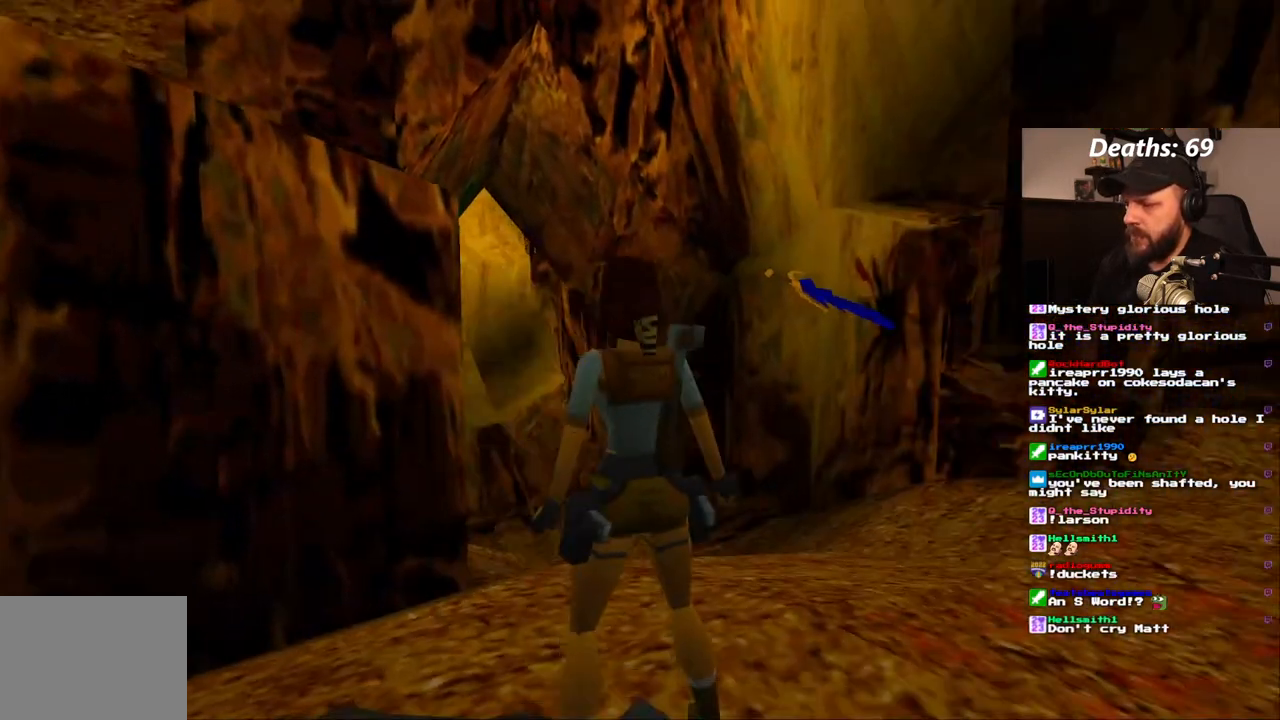
Gameplay with a controller (PlayStation layout); each line is a JSON object with the inputs held at the frame after it (dt_ms = milliseconds from this image to that frame). "events" lists button and stick changes between this image and that frame as [ms after this image, input, new state], when the widget could be followed in between. Not read: L3 R3.
{"dt_ms": 1000, "buttons": ["DPAD_UP"], "left_stick": "center", "right_stick": "center", "events": [[700, "DPAD_RIGHT", "up"]]}
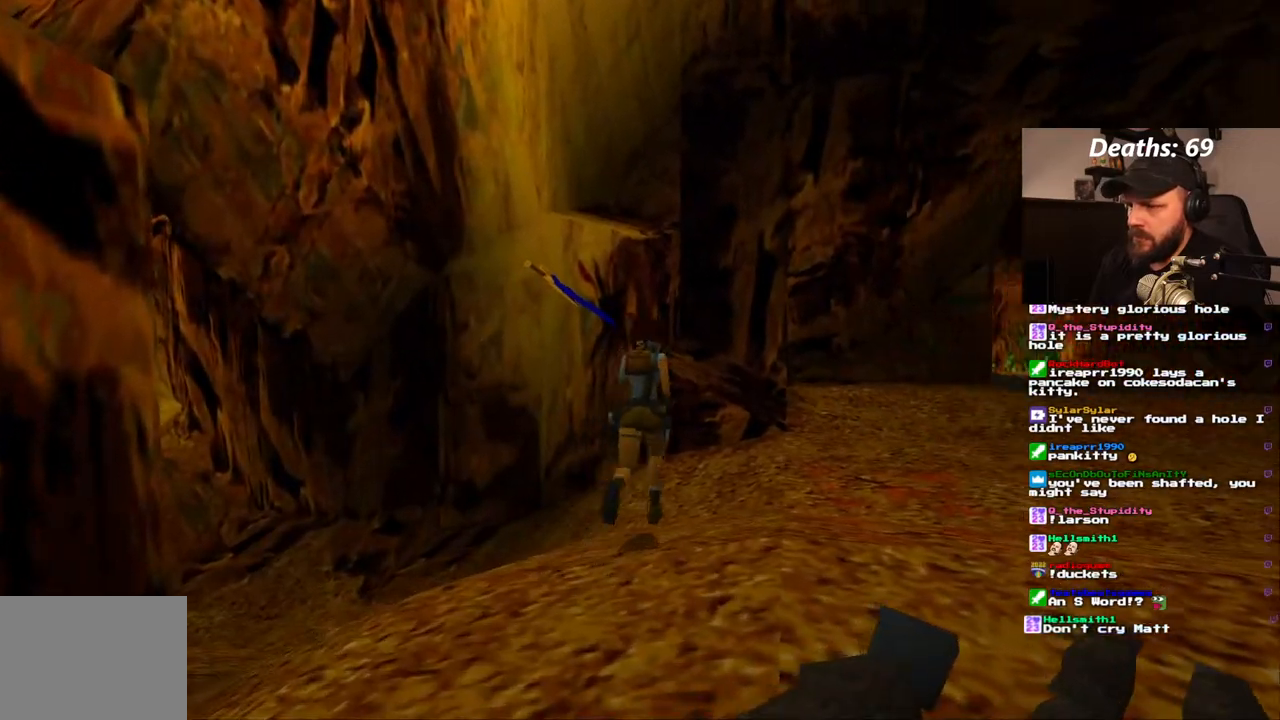
{"dt_ms": 1000, "buttons": ["DPAD_UP"], "left_stick": "center", "right_stick": "center", "events": [[117, "DPAD_LEFT", "down"], [950, "DPAD_LEFT", "up"]]}
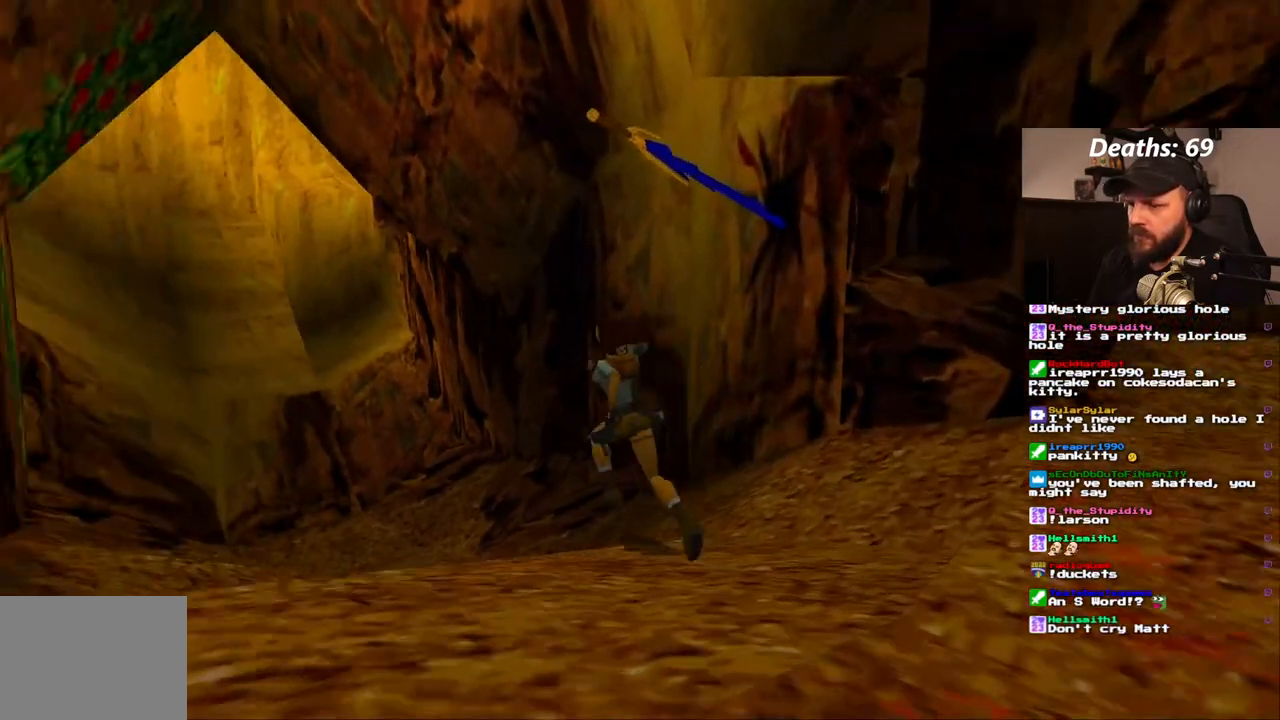
{"dt_ms": 500, "buttons": ["DPAD_UP"], "left_stick": "center", "right_stick": "center", "events": []}
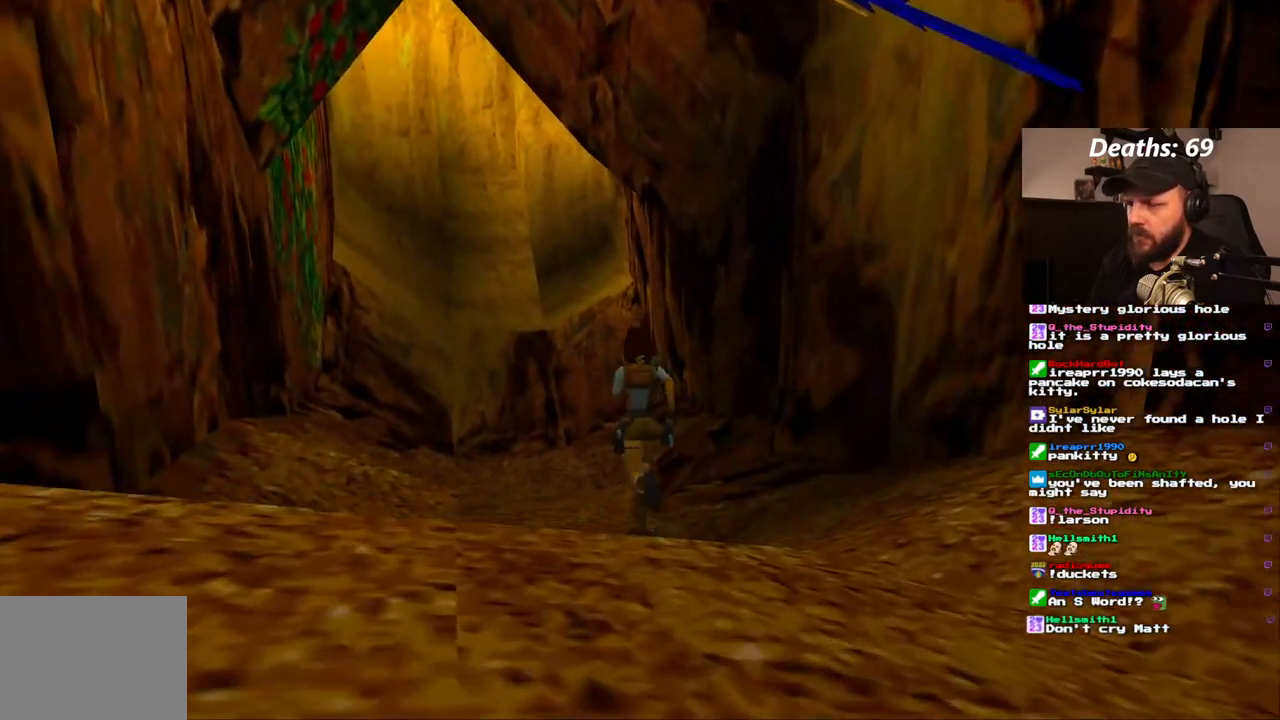
{"dt_ms": 500, "buttons": ["DPAD_UP"], "left_stick": "center", "right_stick": "center", "events": []}
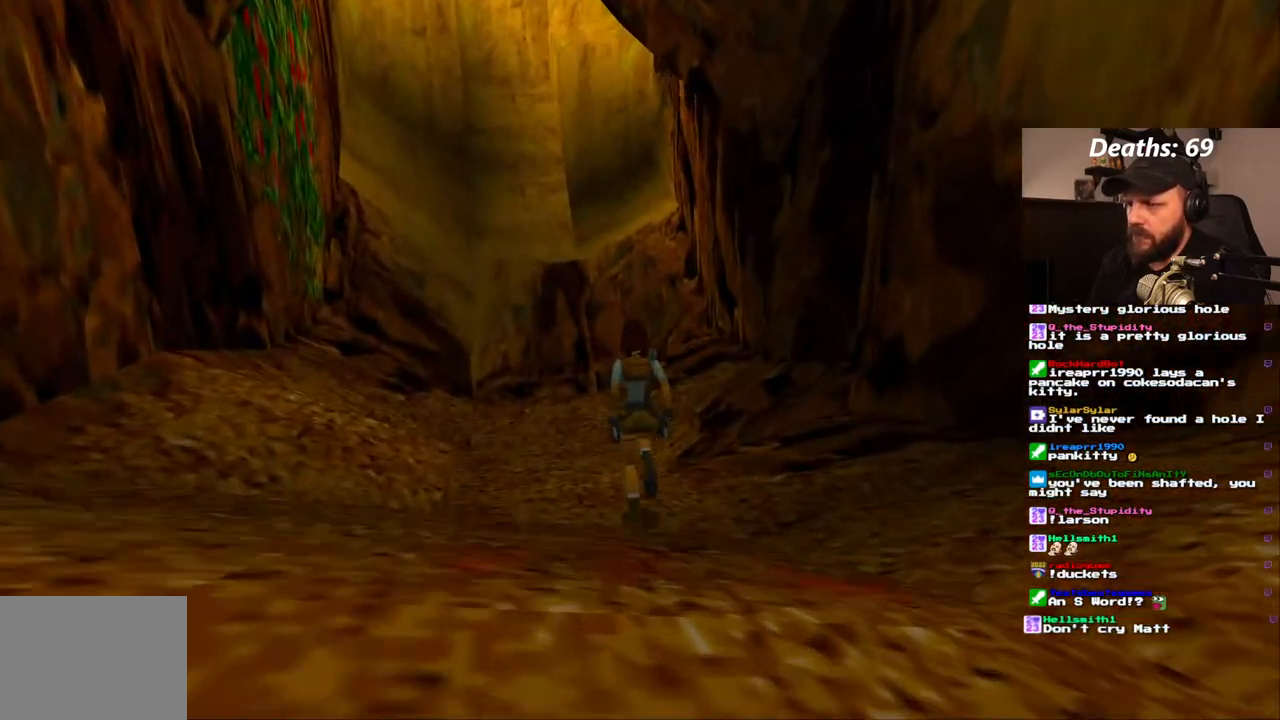
{"dt_ms": 500, "buttons": ["DPAD_UP"], "left_stick": "center", "right_stick": "center", "events": []}
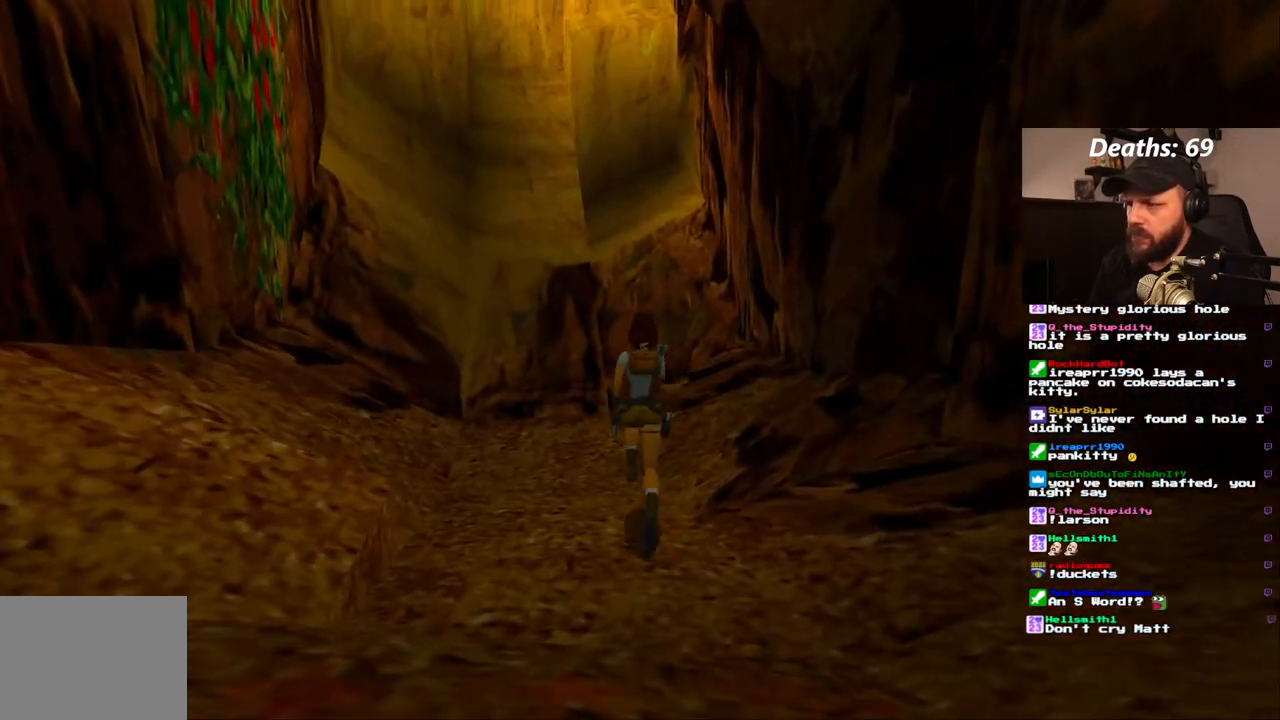
{"dt_ms": 500, "buttons": ["DPAD_UP"], "left_stick": "center", "right_stick": "center", "events": []}
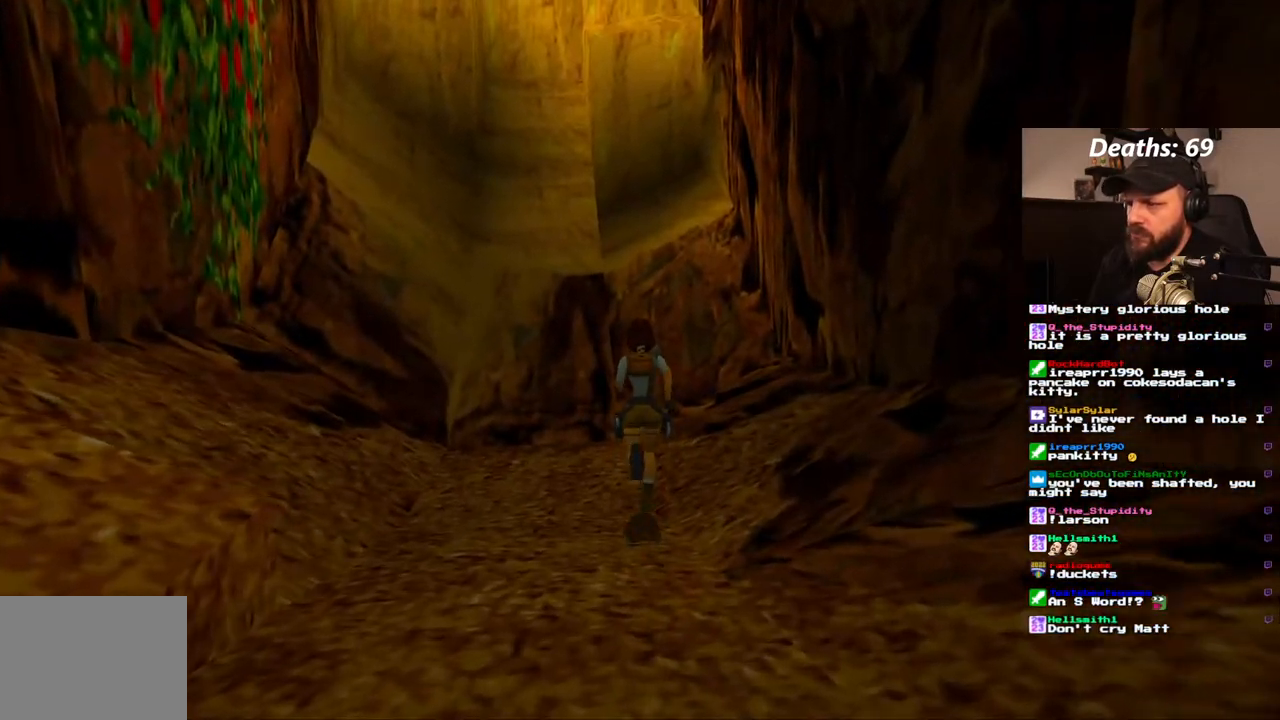
{"dt_ms": 500, "buttons": [], "left_stick": "center", "right_stick": "center", "events": [[300, "DPAD_UP", "up"]]}
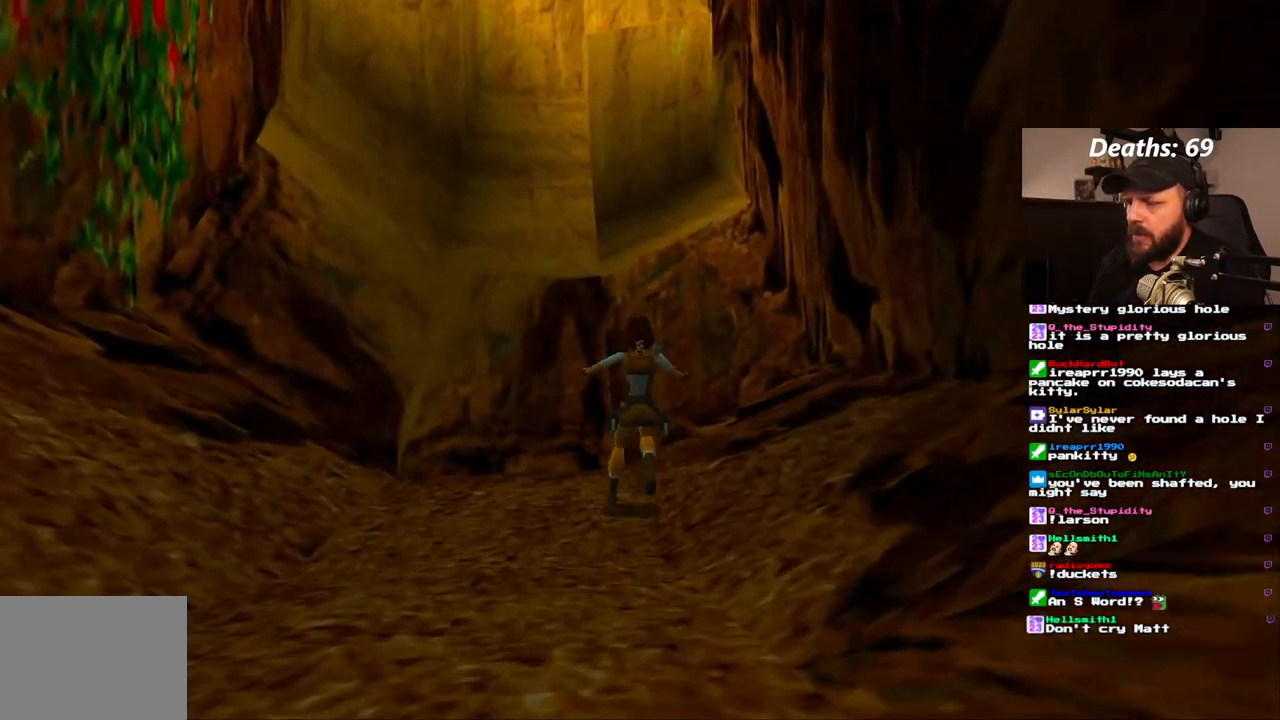
{"dt_ms": 500, "buttons": ["L1", "DPAD_DOWN"], "left_stick": "center", "right_stick": "center", "events": [[67, "DPAD_RIGHT", "down"], [217, "L1", "down"], [283, "DPAD_RIGHT", "up"], [400, "DPAD_DOWN", "down"]]}
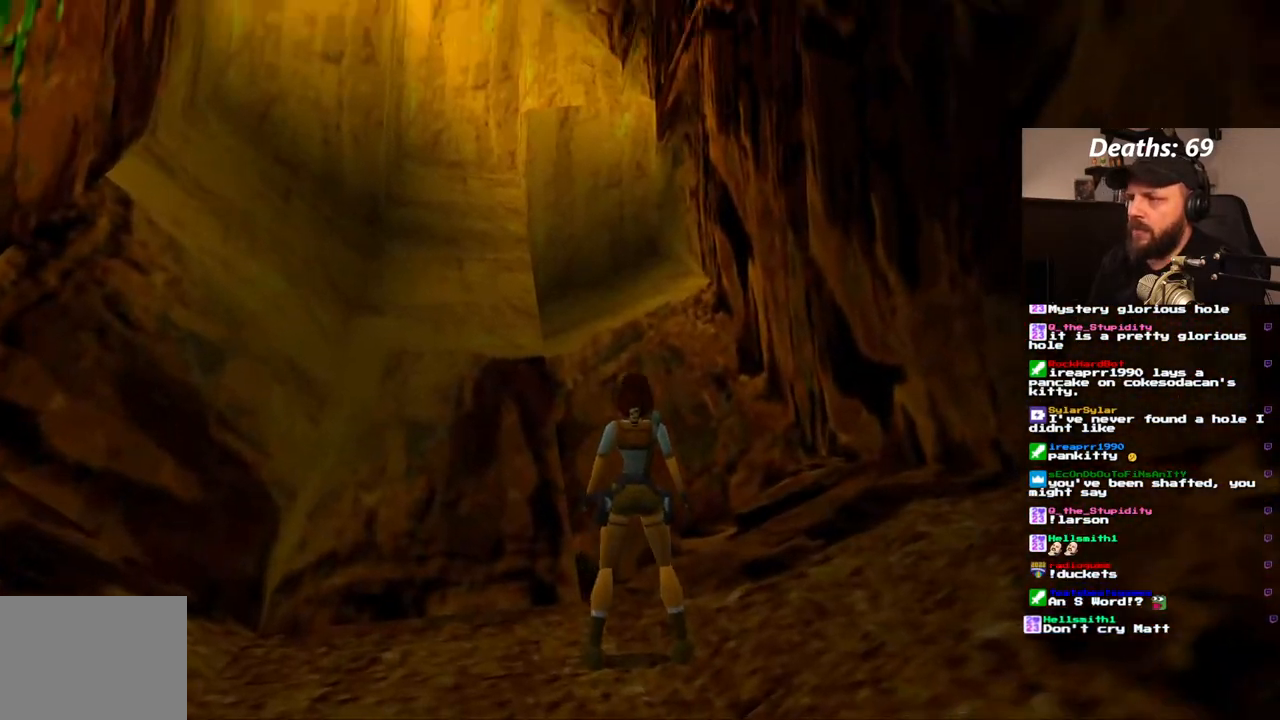
{"dt_ms": 500, "buttons": ["L1", "DPAD_DOWN", "DPAD_LEFT"], "left_stick": "center", "right_stick": "center", "events": [[367, "DPAD_LEFT", "down"]]}
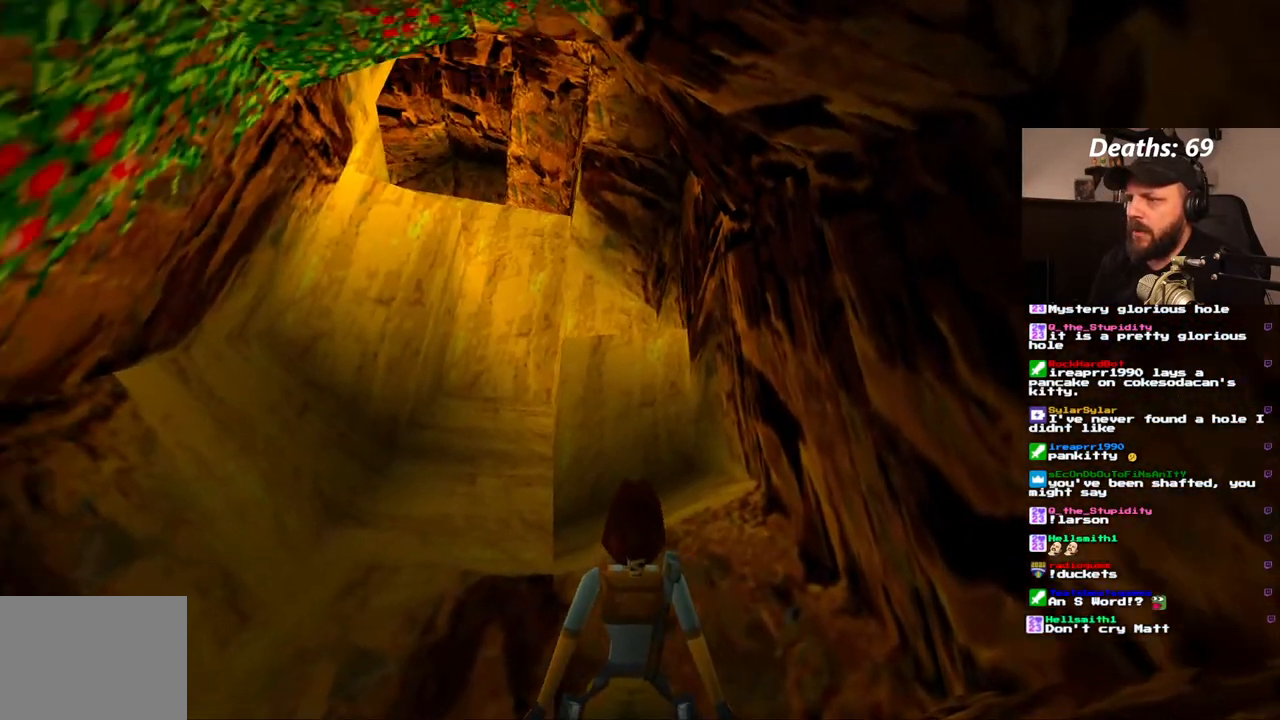
{"dt_ms": 500, "buttons": ["L1"], "left_stick": "center", "right_stick": "center", "events": [[150, "DPAD_DOWN", "up"], [150, "DPAD_LEFT", "up"]]}
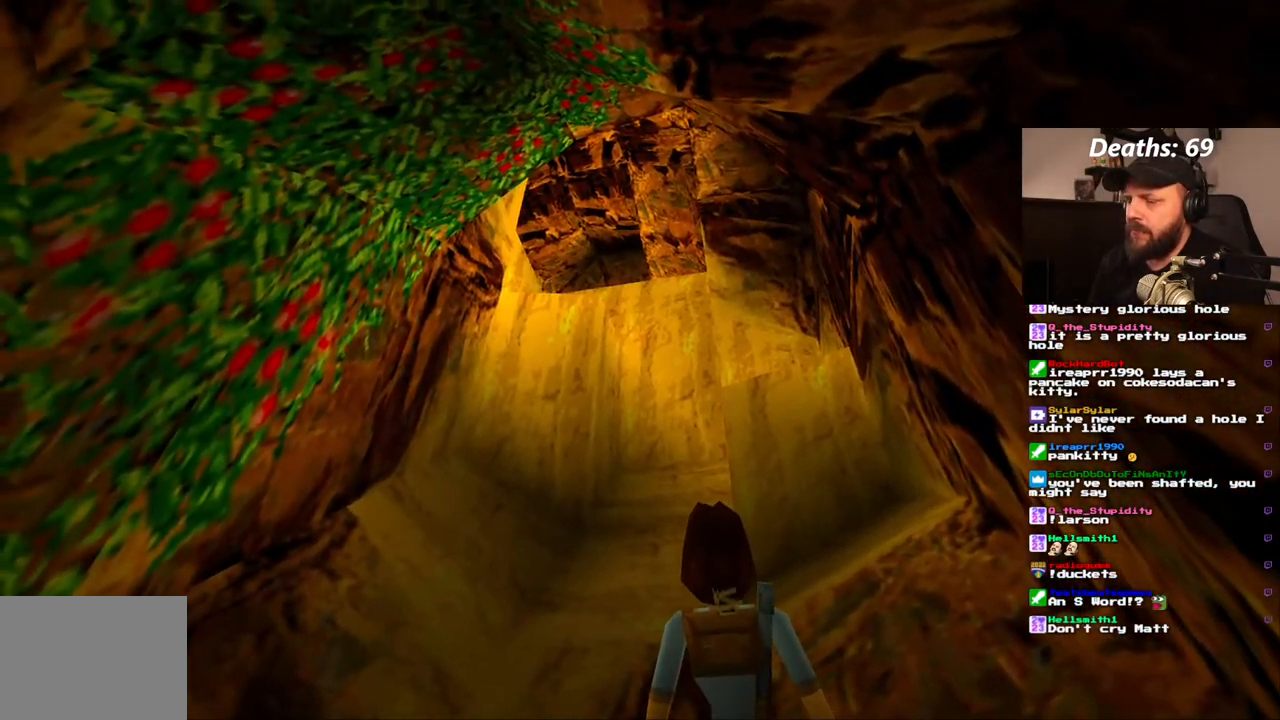
{"dt_ms": 500, "buttons": ["L1", "DPAD_LEFT"], "left_stick": "center", "right_stick": "center", "events": [[333, "DPAD_LEFT", "down"]]}
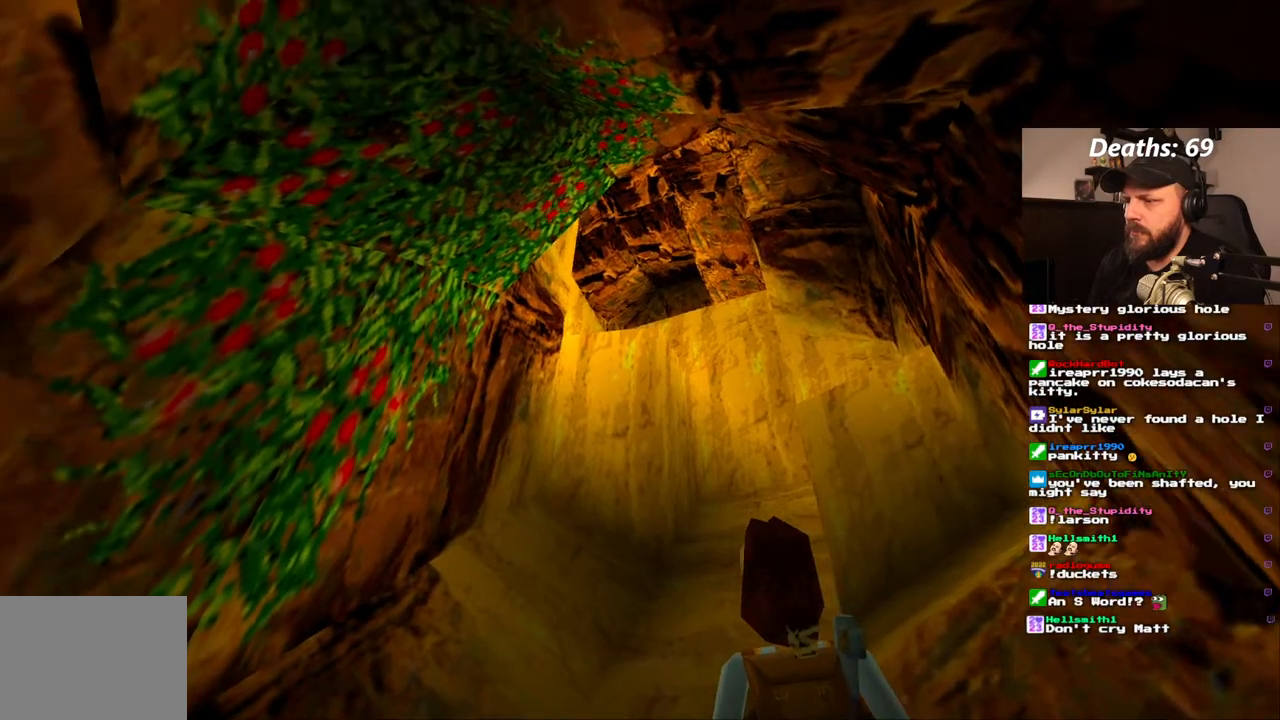
{"dt_ms": 500, "buttons": ["L1"], "left_stick": "center", "right_stick": "center", "events": [[183, "DPAD_LEFT", "up"]]}
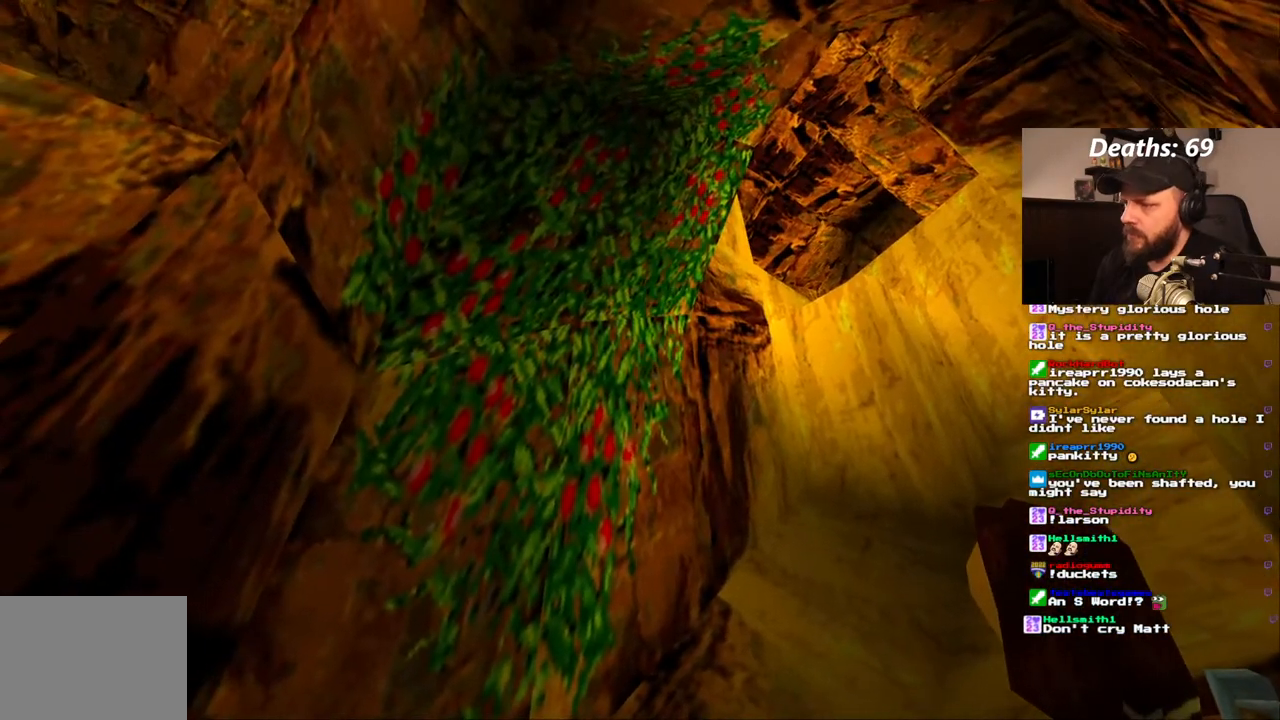
{"dt_ms": 500, "buttons": ["L1"], "left_stick": "center", "right_stick": "center", "events": []}
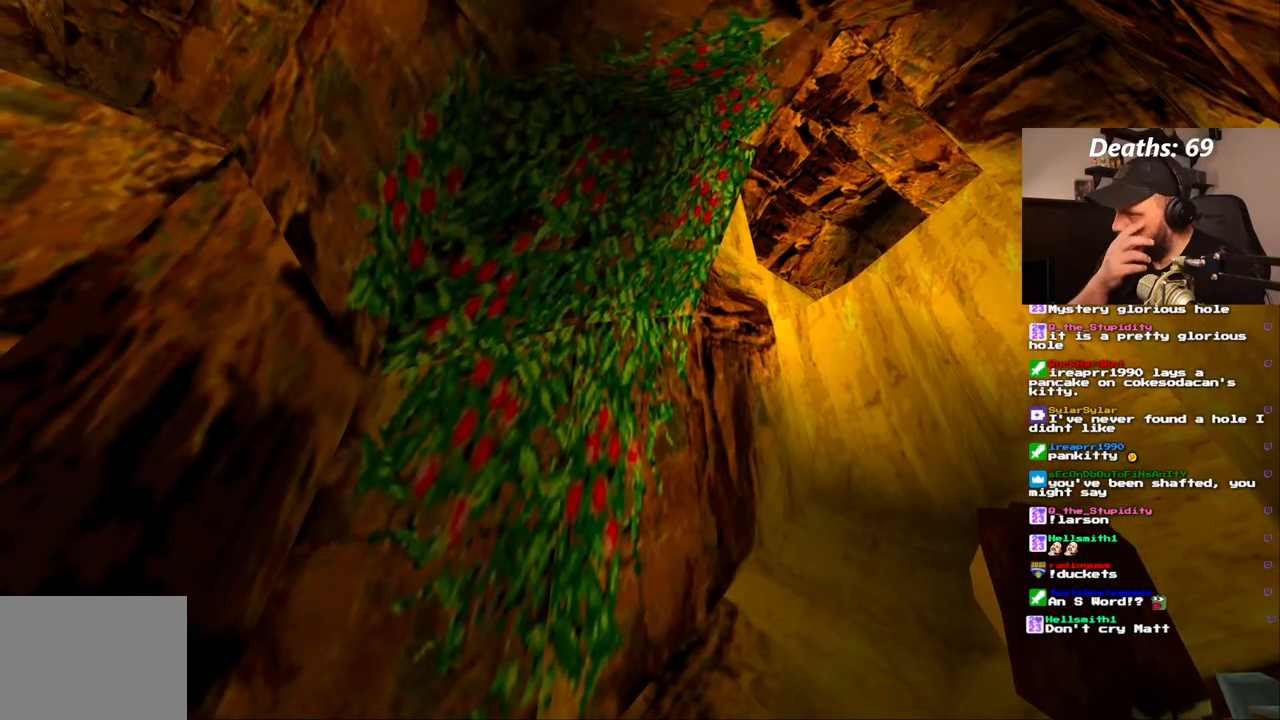
{"dt_ms": 500, "buttons": ["L1"], "left_stick": "center", "right_stick": "center", "events": []}
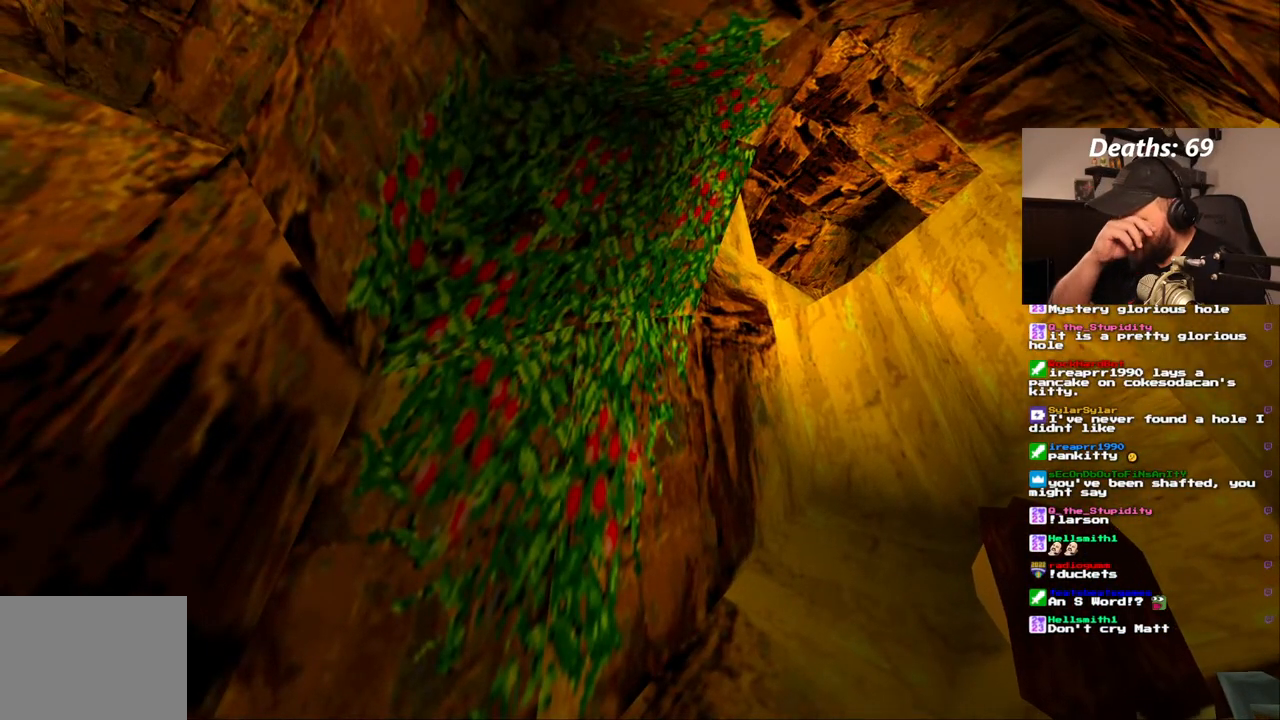
{"dt_ms": 500, "buttons": ["L1"], "left_stick": "center", "right_stick": "center", "events": []}
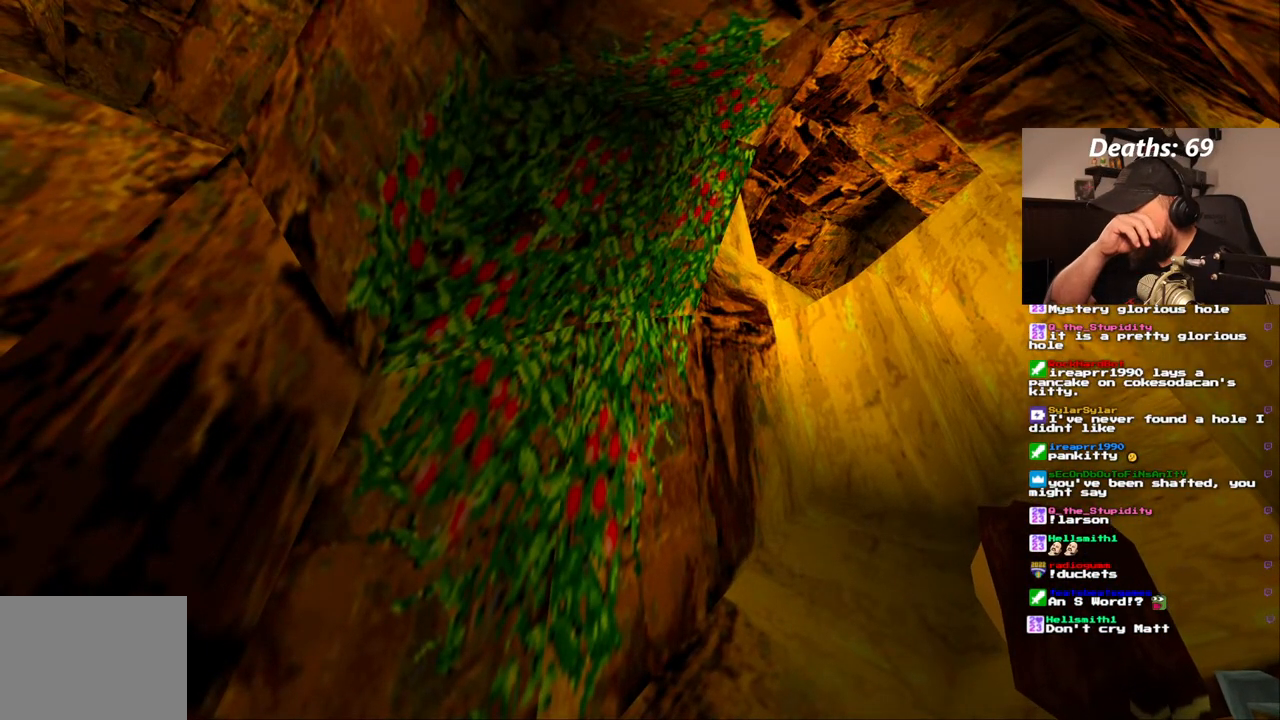
{"dt_ms": 500, "buttons": ["L1"], "left_stick": "center", "right_stick": "center", "events": []}
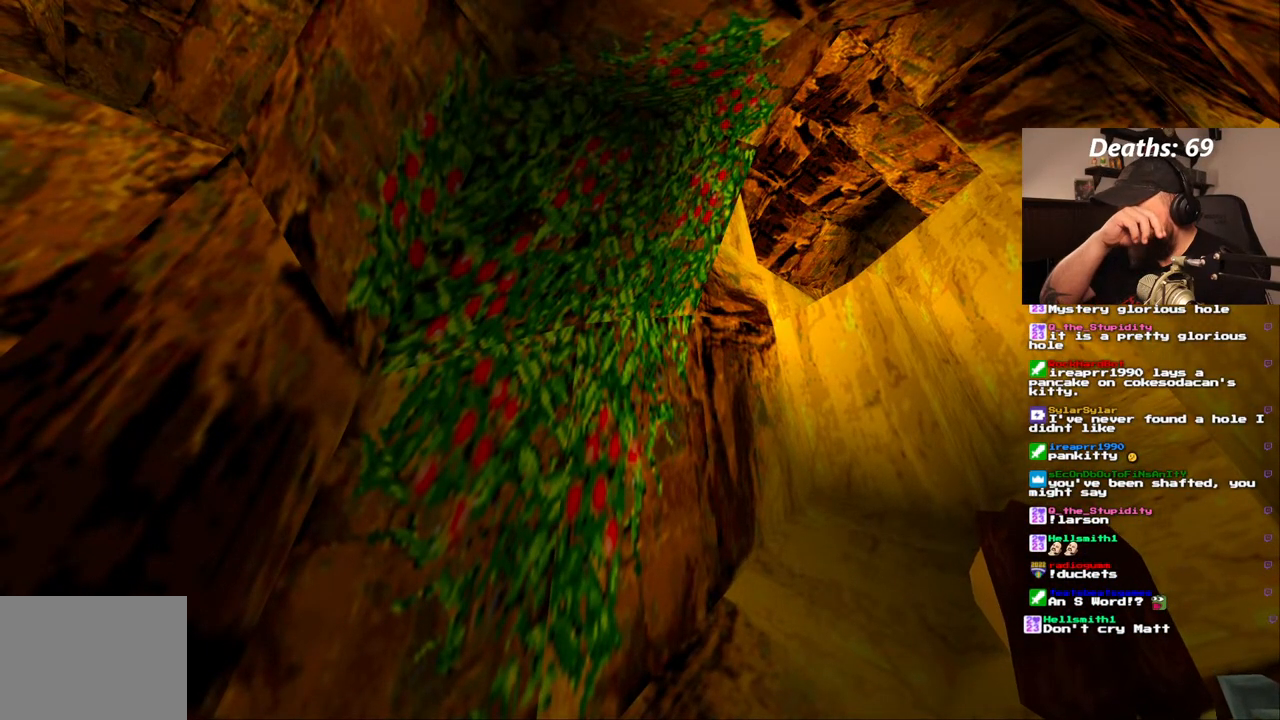
{"dt_ms": 500, "buttons": ["L1"], "left_stick": "center", "right_stick": "center", "events": []}
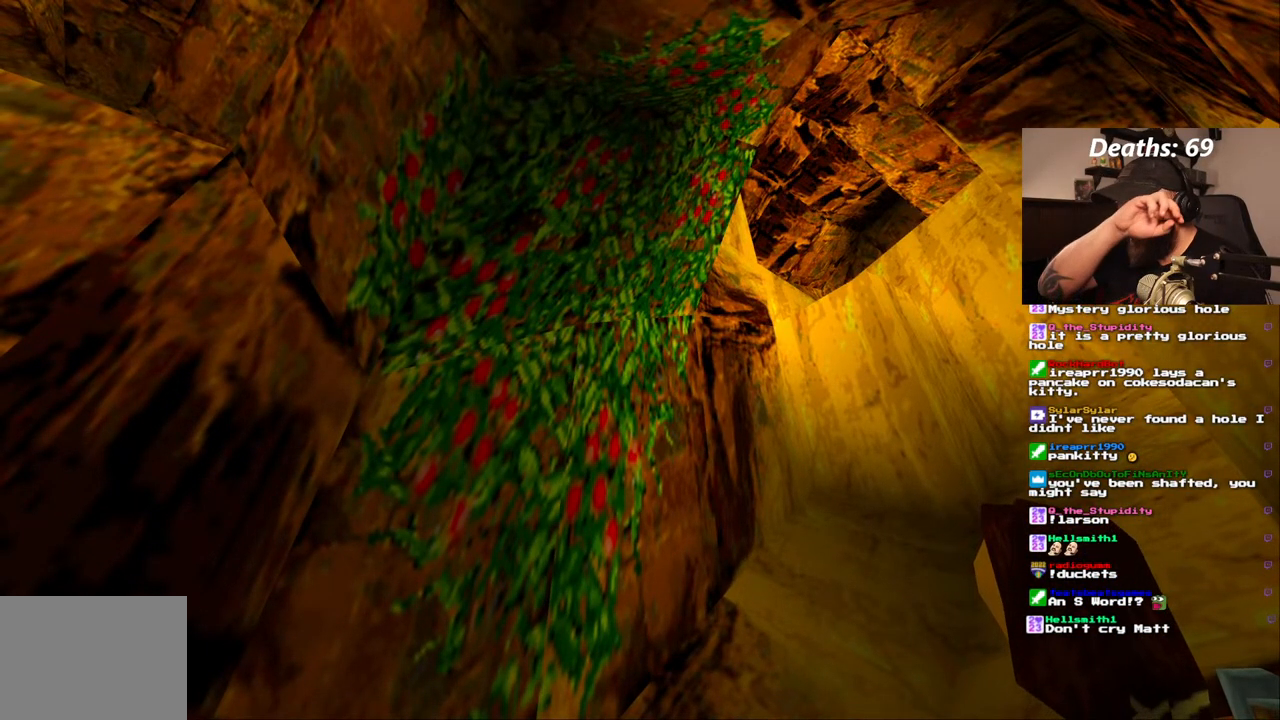
{"dt_ms": 500, "buttons": ["L1"], "left_stick": "center", "right_stick": "center", "events": []}
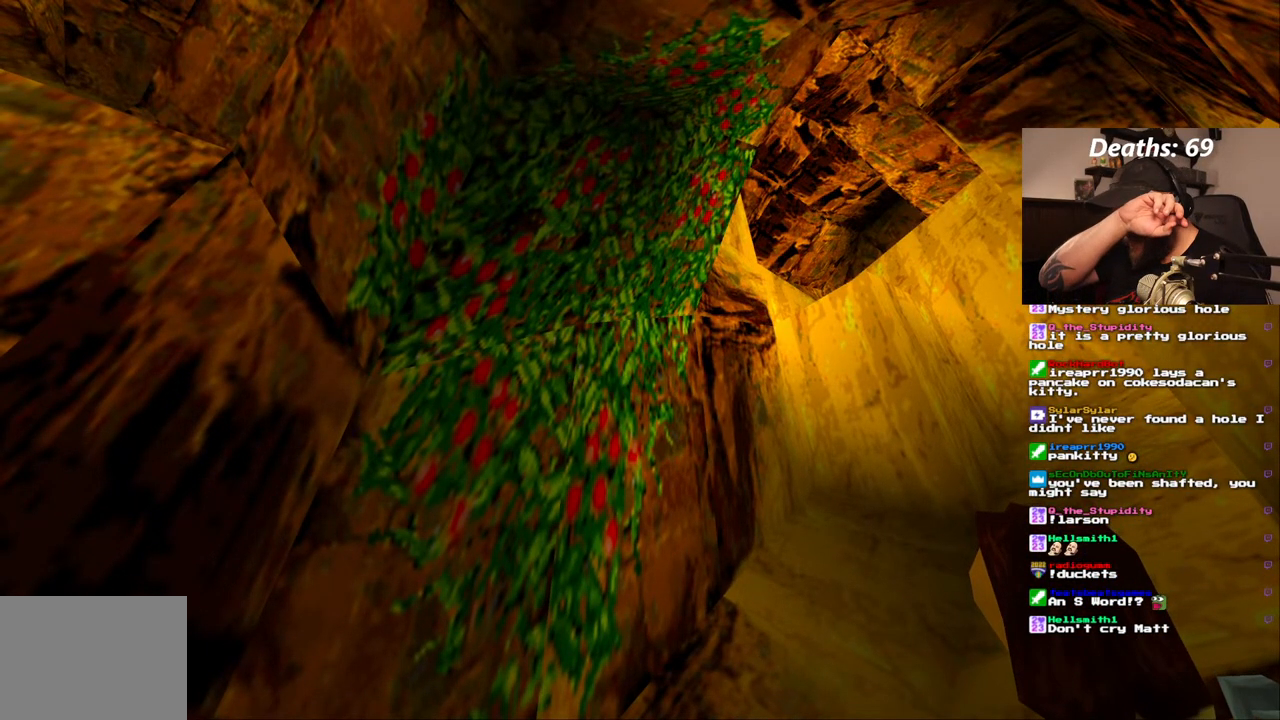
{"dt_ms": 500, "buttons": ["DPAD_RIGHT"], "left_stick": "center", "right_stick": "center", "events": [[67, "L1", "up"], [100, "DPAD_RIGHT", "down"]]}
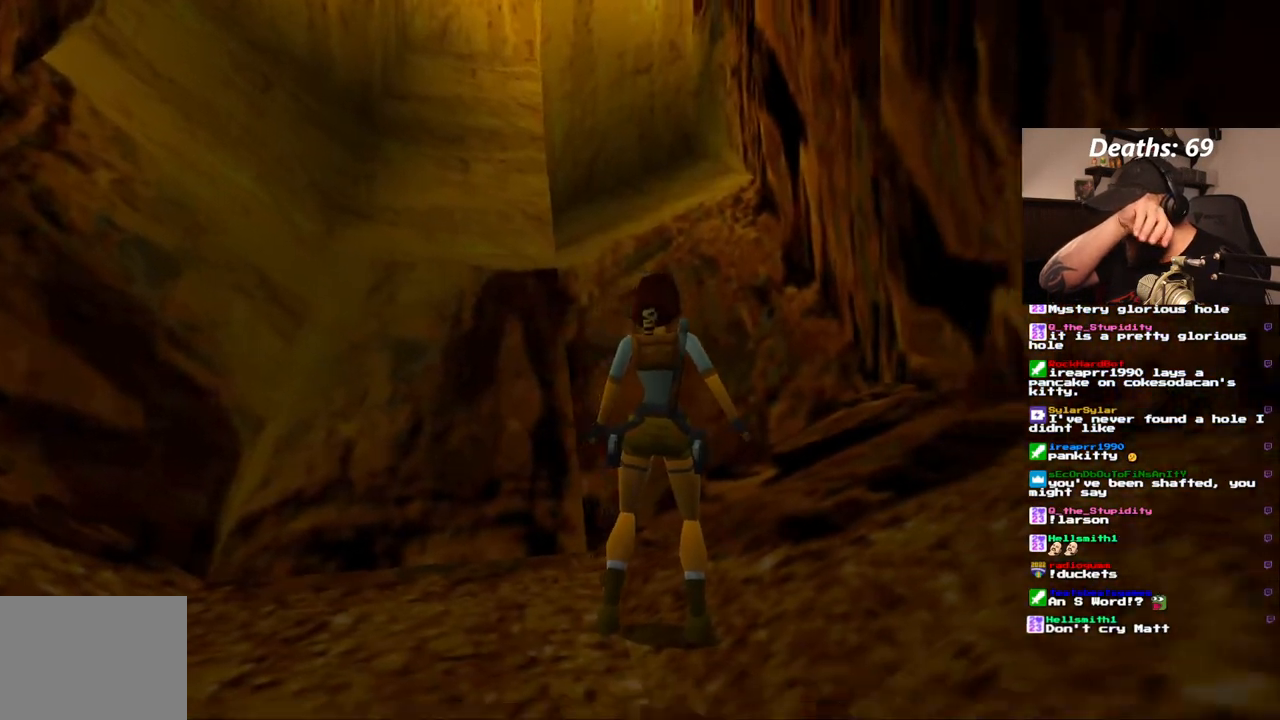
{"dt_ms": 500, "buttons": ["DPAD_RIGHT"], "left_stick": "center", "right_stick": "center", "events": []}
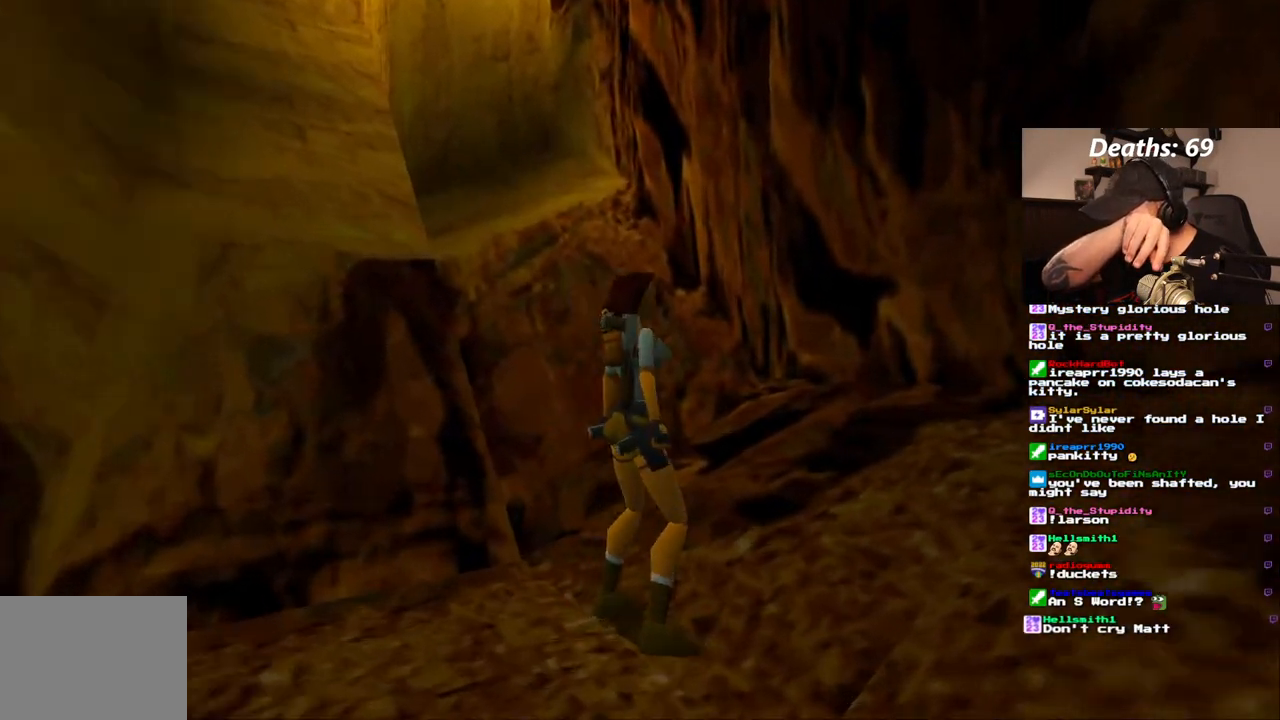
{"dt_ms": 500, "buttons": [], "left_stick": "center", "right_stick": "center", "events": [[400, "DPAD_RIGHT", "up"]]}
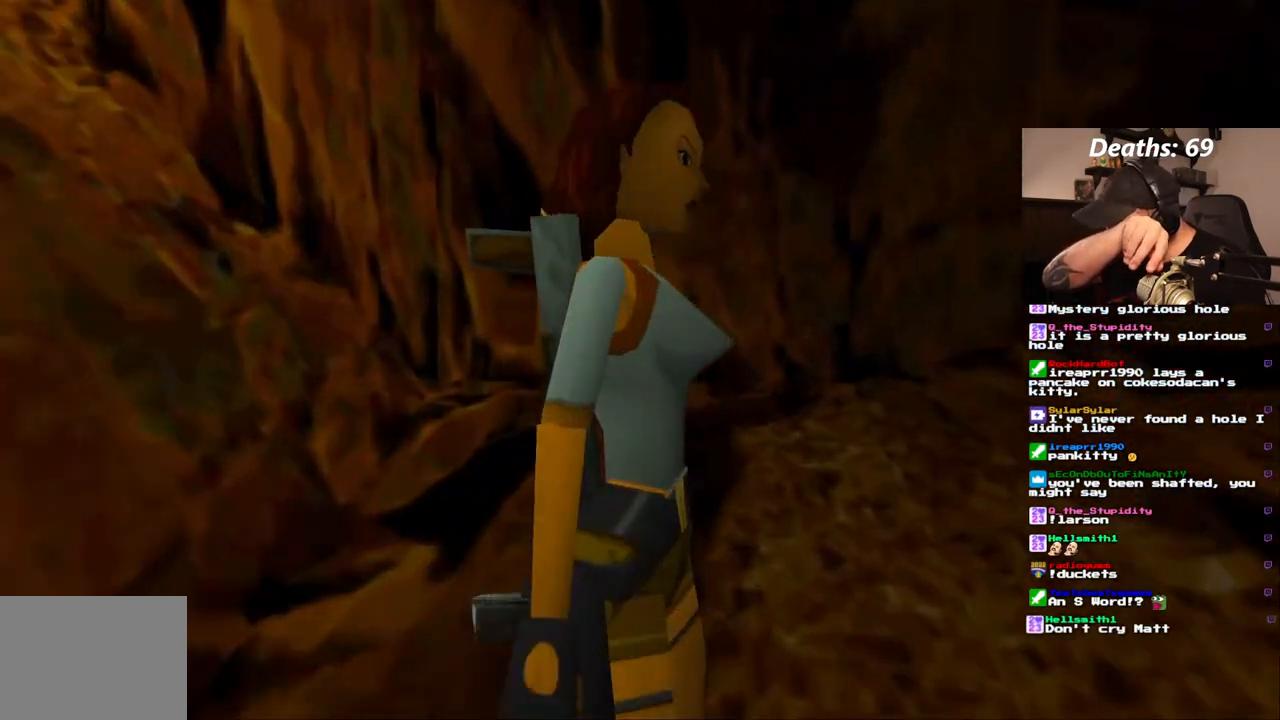
{"dt_ms": 500, "buttons": ["DPAD_UP"], "left_stick": "center", "right_stick": "center", "events": [[17, "DPAD_UP", "down"]]}
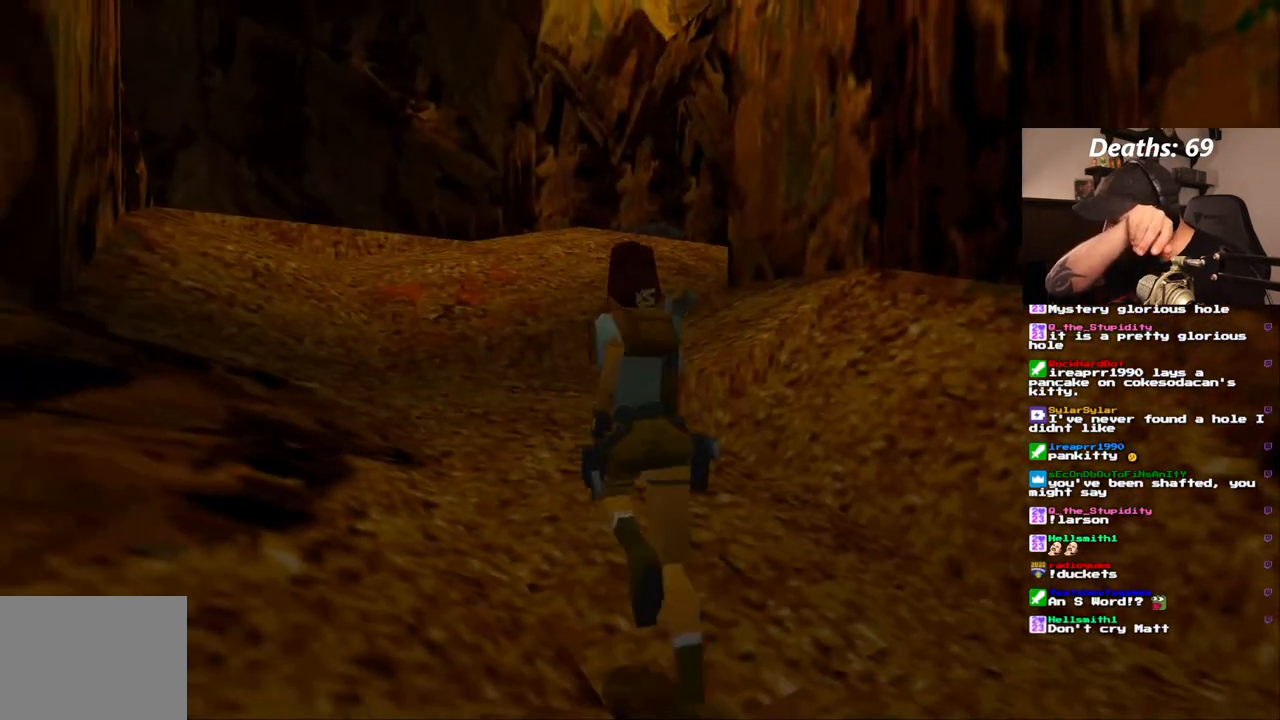
{"dt_ms": 500, "buttons": ["DPAD_UP"], "left_stick": "center", "right_stick": "center", "events": []}
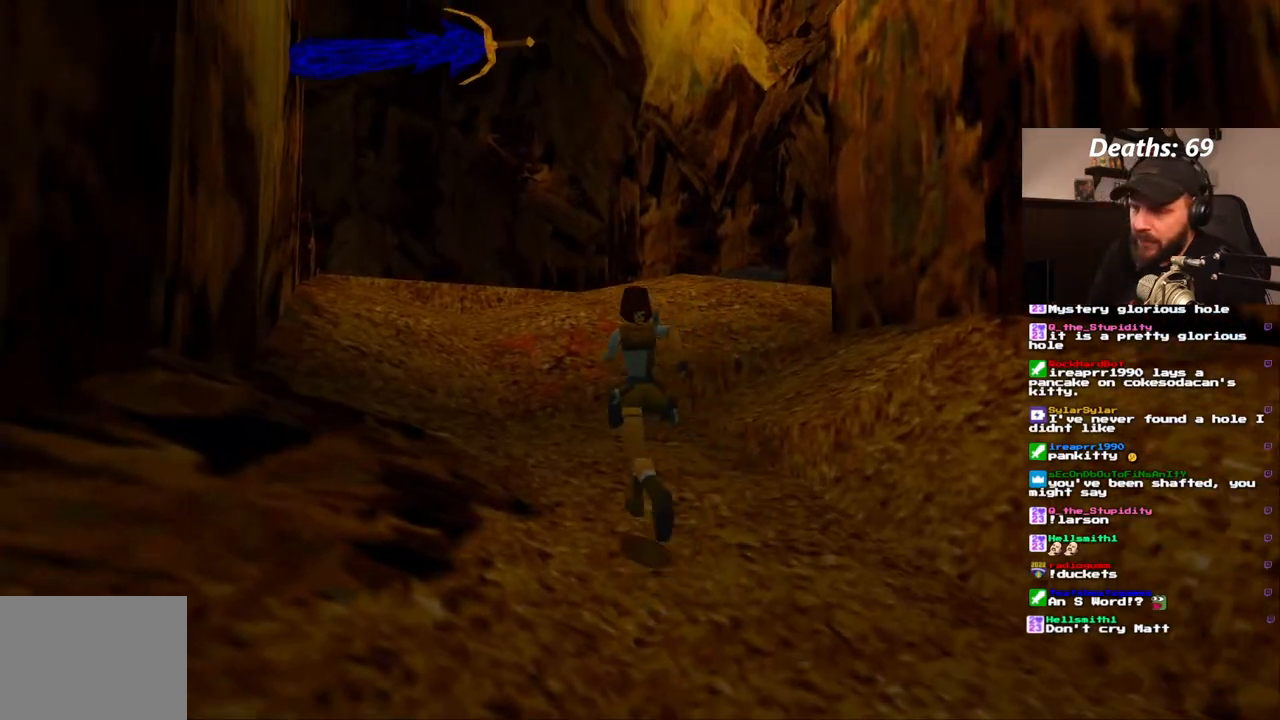
{"dt_ms": 500, "buttons": ["SQUARE", "DPAD_UP"], "left_stick": "center", "right_stick": "center", "events": [[217, "DPAD_LEFT", "down"], [433, "DPAD_LEFT", "up"], [433, "SQUARE", "down"]]}
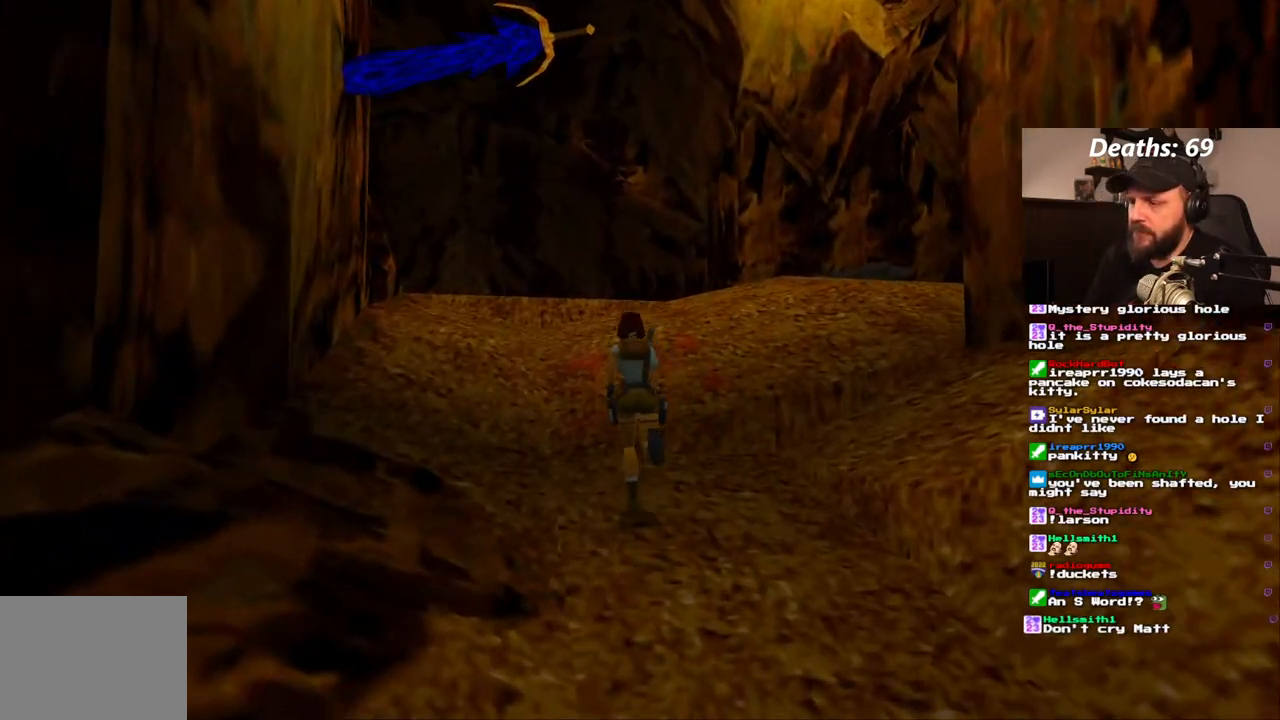
{"dt_ms": 500, "buttons": ["SQUARE"], "left_stick": "center", "right_stick": "center", "events": [[333, "DPAD_UP", "up"]]}
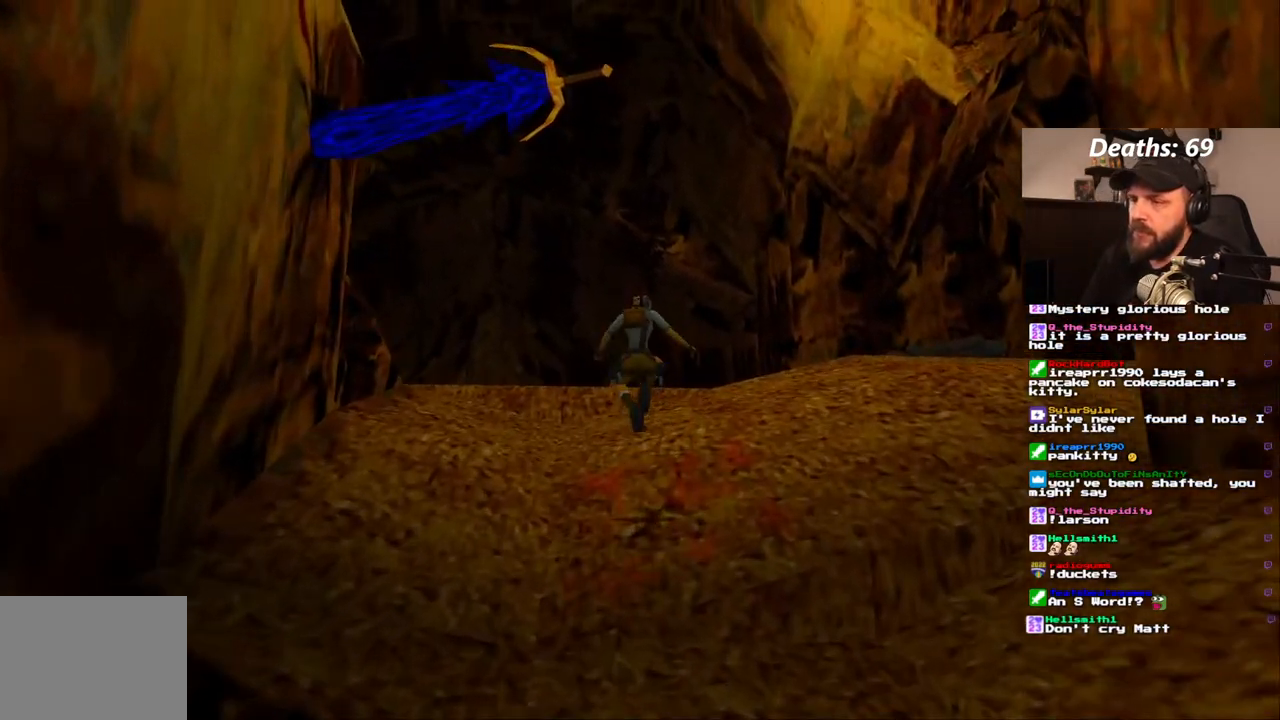
{"dt_ms": 1000, "buttons": ["DPAD_UP", "DPAD_LEFT"], "left_stick": "center", "right_stick": "center", "events": [[17, "DPAD_UP", "down"], [83, "SQUARE", "up"], [250, "DPAD_LEFT", "down"], [583, "DPAD_LEFT", "up"], [750, "DPAD_LEFT", "down"]]}
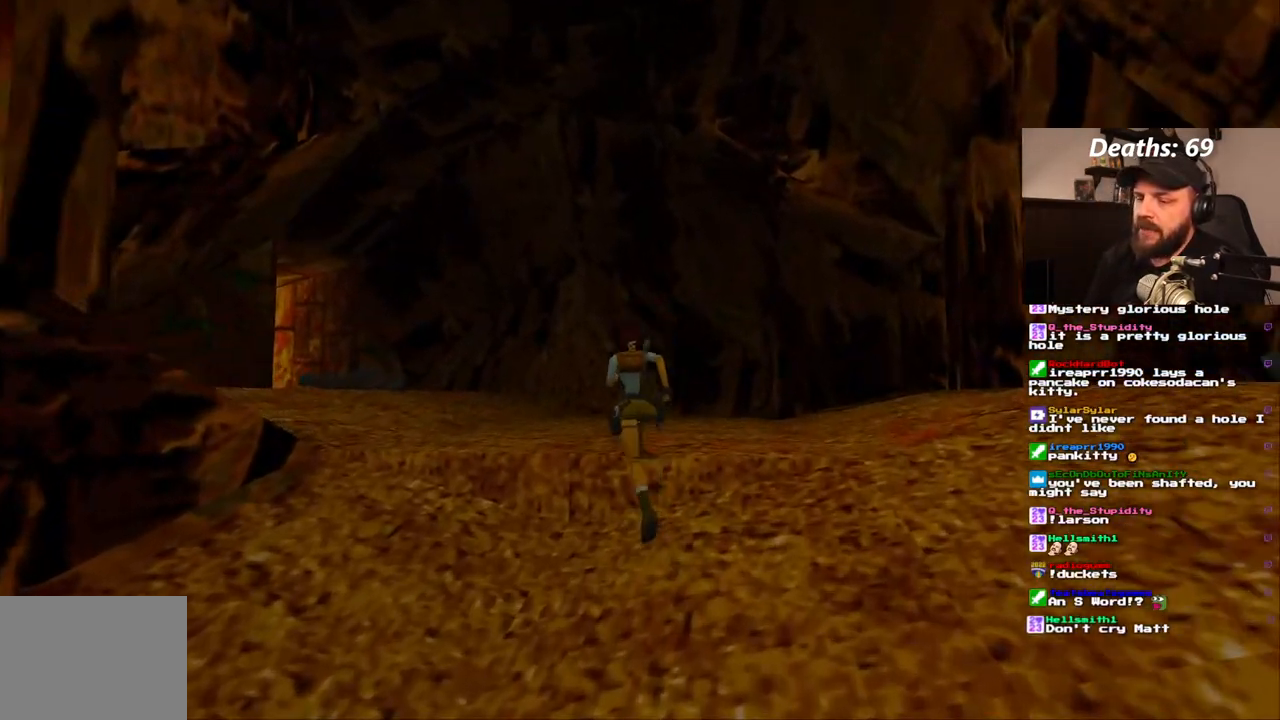
{"dt_ms": 500, "buttons": ["DPAD_UP", "DPAD_LEFT"], "left_stick": "center", "right_stick": "center", "events": []}
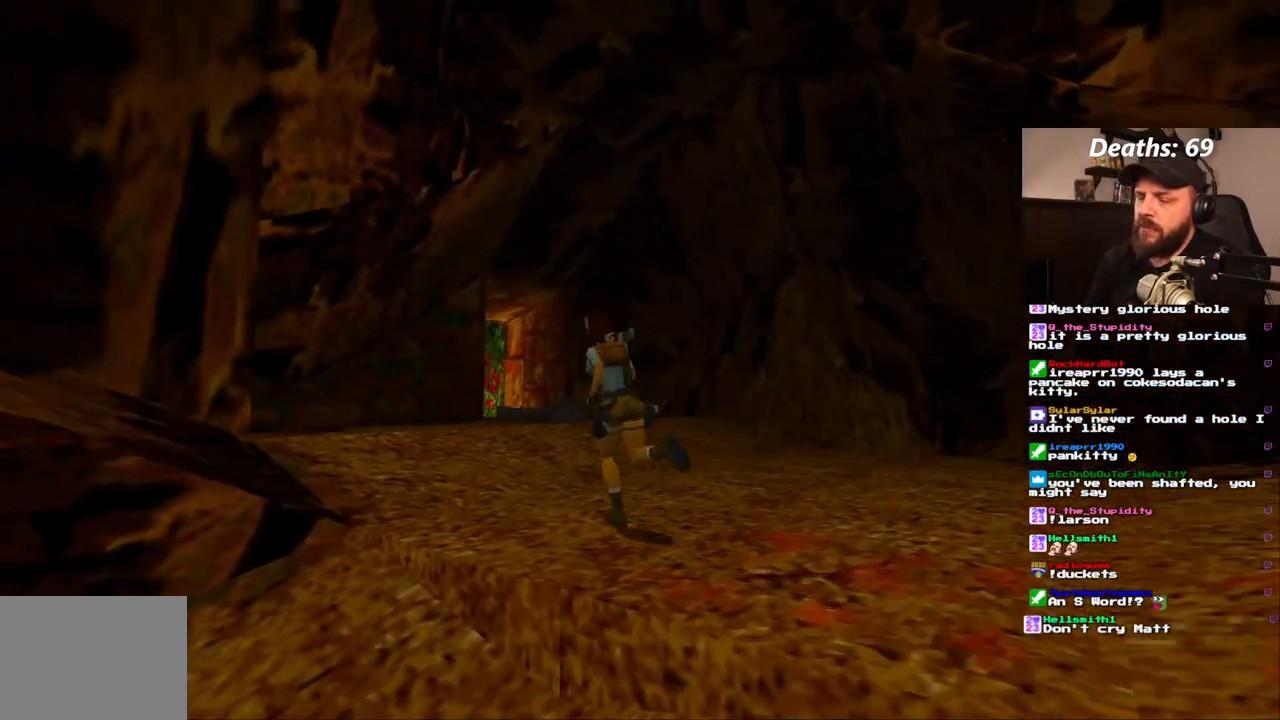
{"dt_ms": 1000, "buttons": ["DPAD_UP", "DPAD_LEFT"], "left_stick": "center", "right_stick": "center", "events": [[267, "DPAD_LEFT", "up"], [500, "DPAD_LEFT", "down"]]}
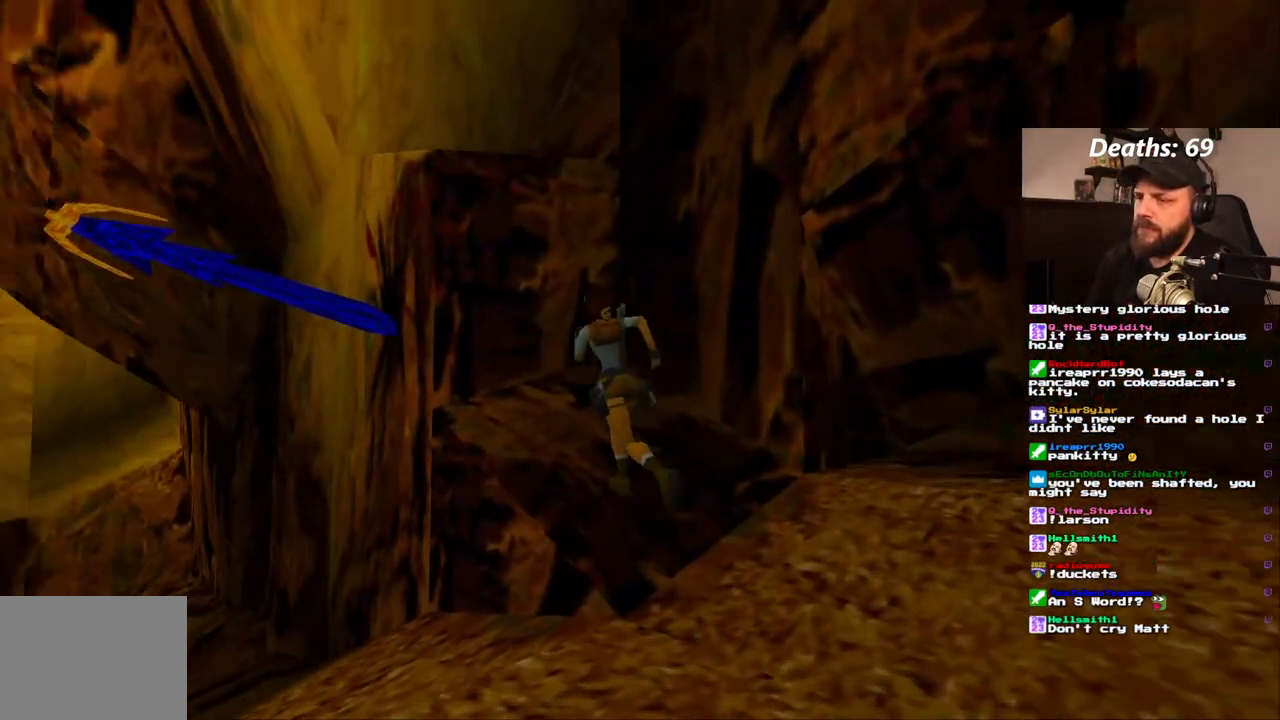
{"dt_ms": 500, "buttons": ["CROSS", "DPAD_UP"], "left_stick": "center", "right_stick": "center", "events": [[167, "DPAD_LEFT", "up"], [217, "CROSS", "down"]]}
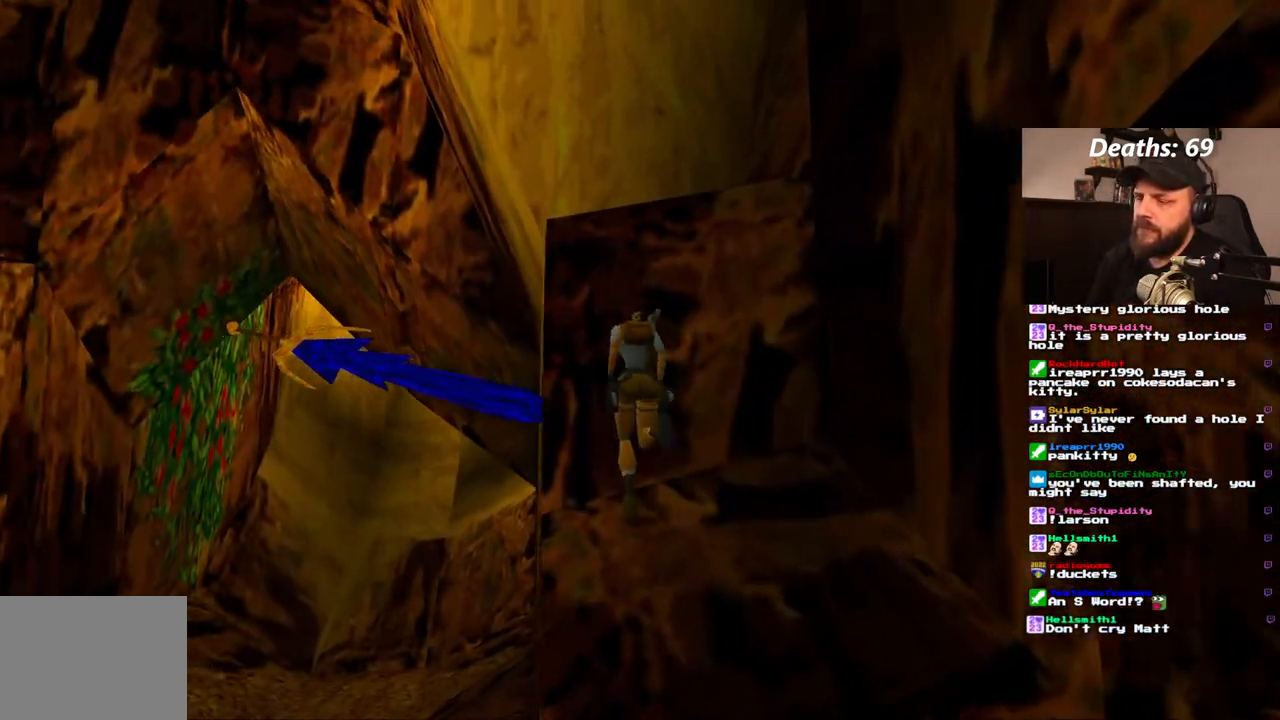
{"dt_ms": 500, "buttons": ["CROSS", "DPAD_UP"], "left_stick": "center", "right_stick": "center", "events": []}